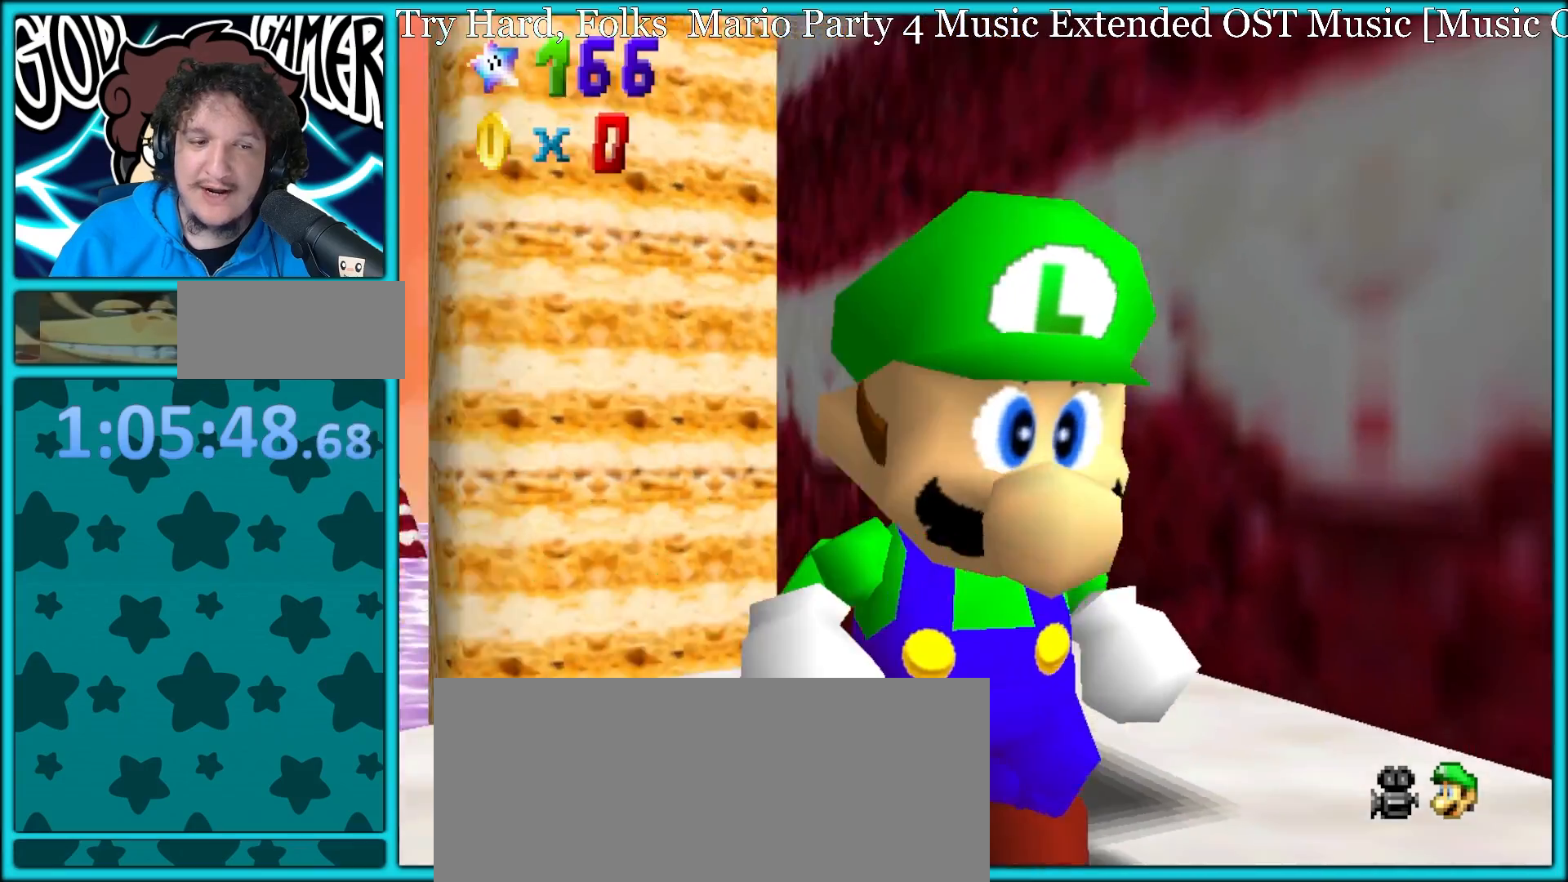
Gameplay with a controller (Nintendo layout); each line is a JSON object with the inputs held at the frame after it. "button_events" lists button changes between this image and that frame as [ms after this image, input, new state], when the widget could be followed in between (sticks are given only as held states). Not read: L3 R3.
{"buttons": [], "left_stick": "down", "button_events": []}
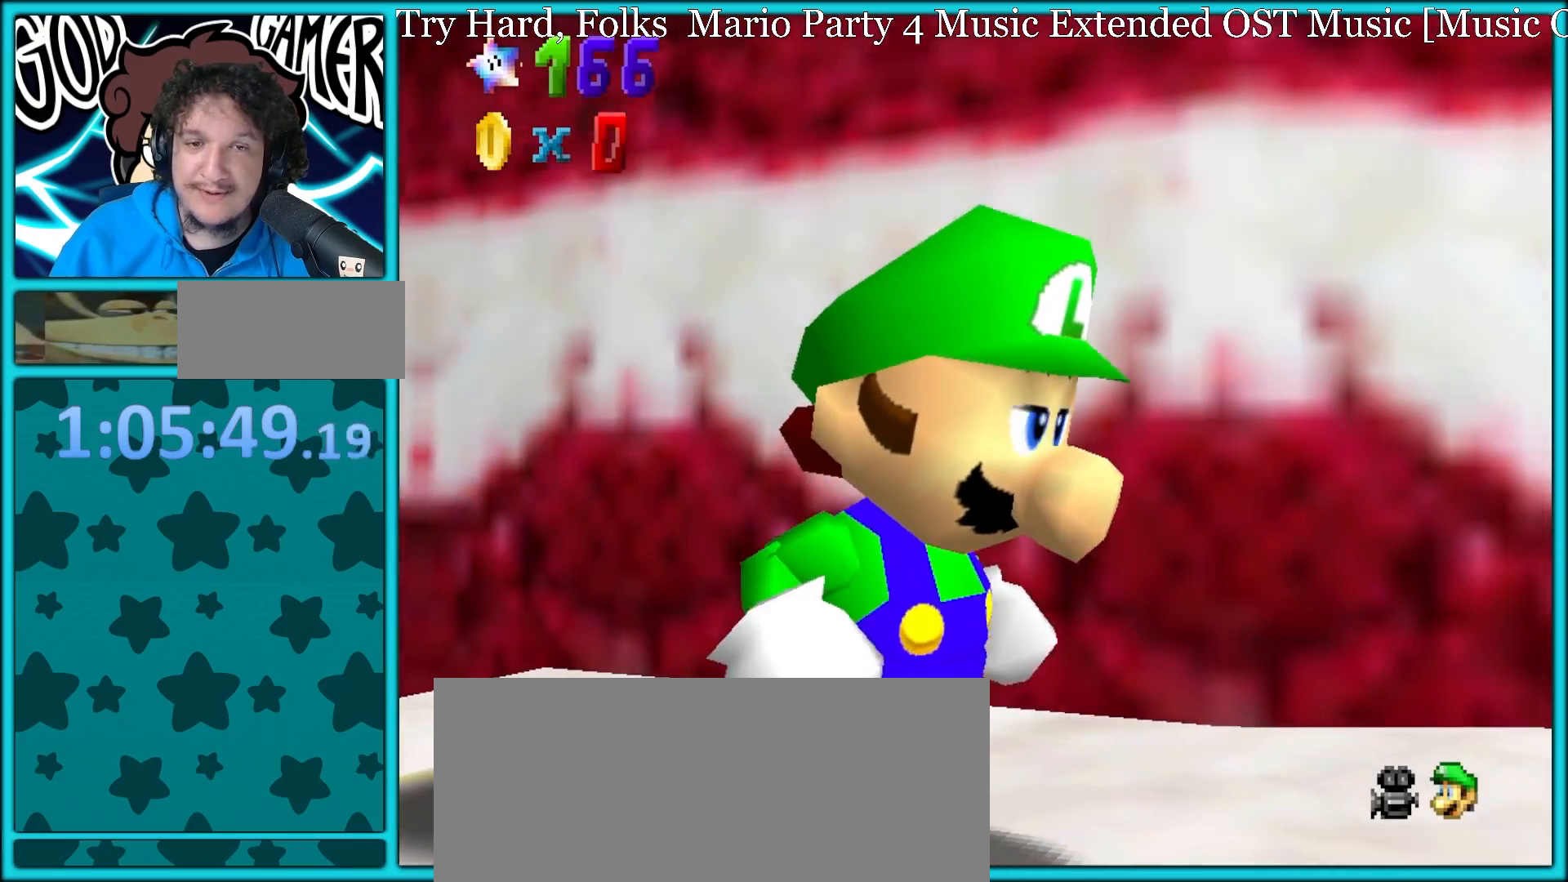
{"buttons": [], "left_stick": "down-left", "button_events": []}
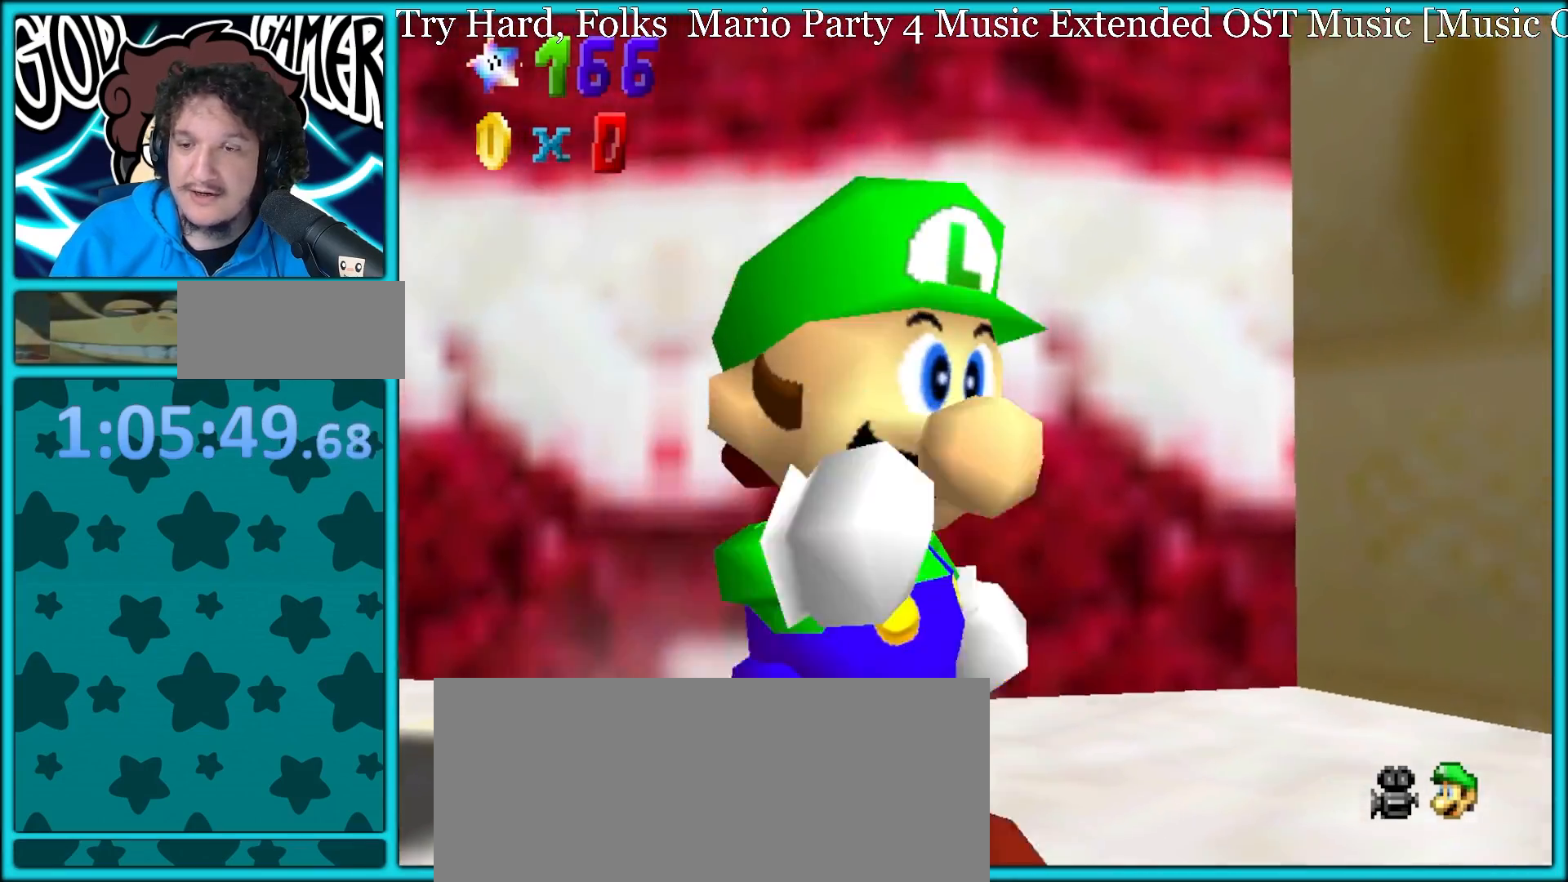
{"buttons": [], "left_stick": "up-right", "button_events": []}
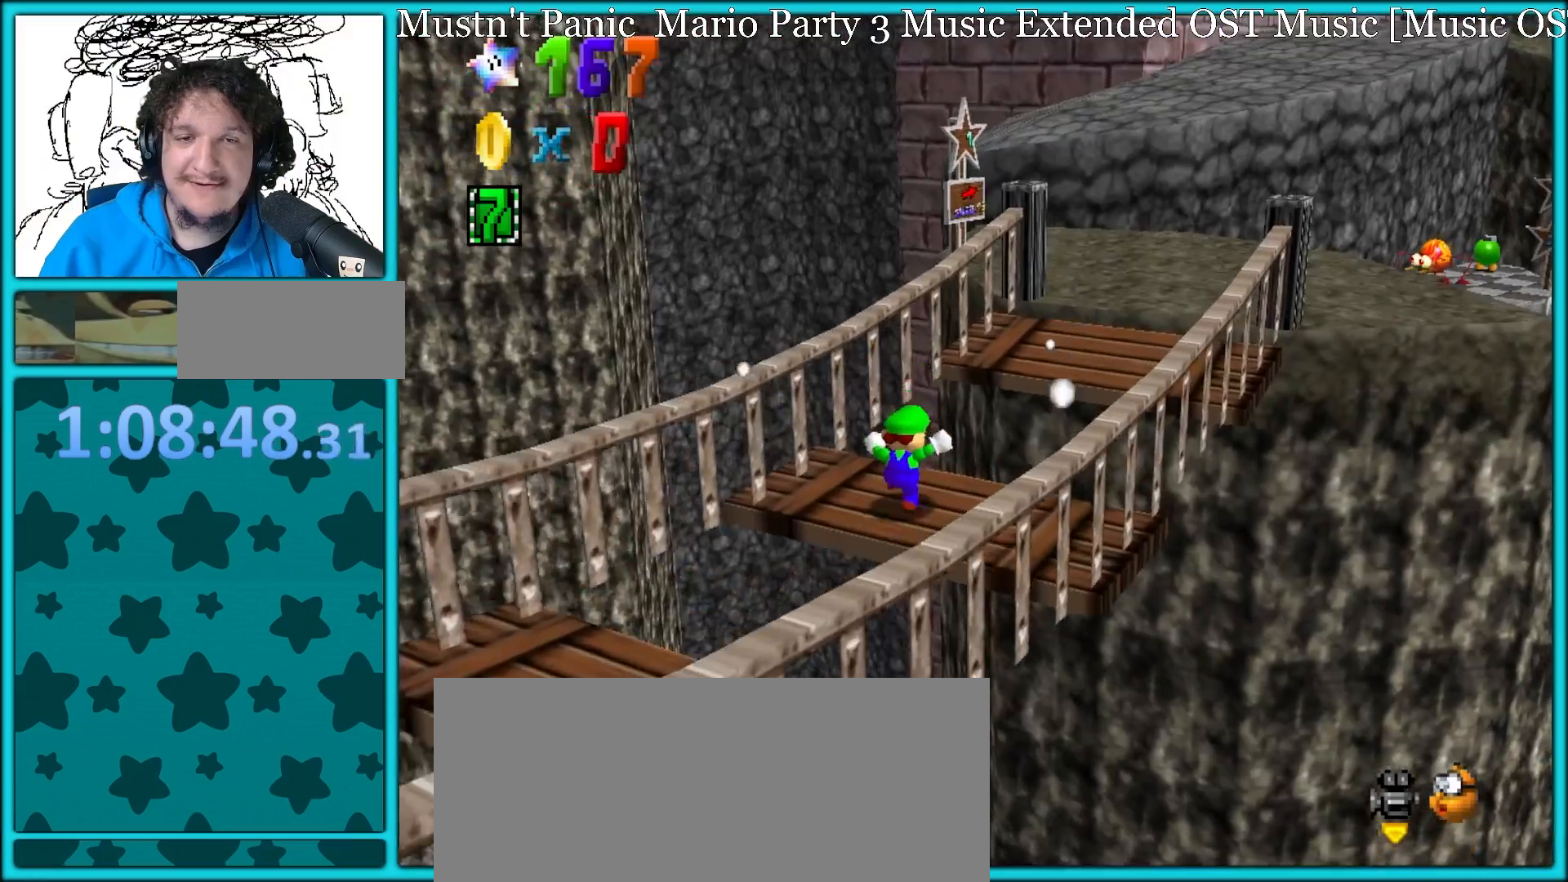
{"buttons": [], "left_stick": "up-right", "button_events": [[83, "B", "down"], [283, "B", "up"], [383, "A", "down"], [483, "A", "up"]]}
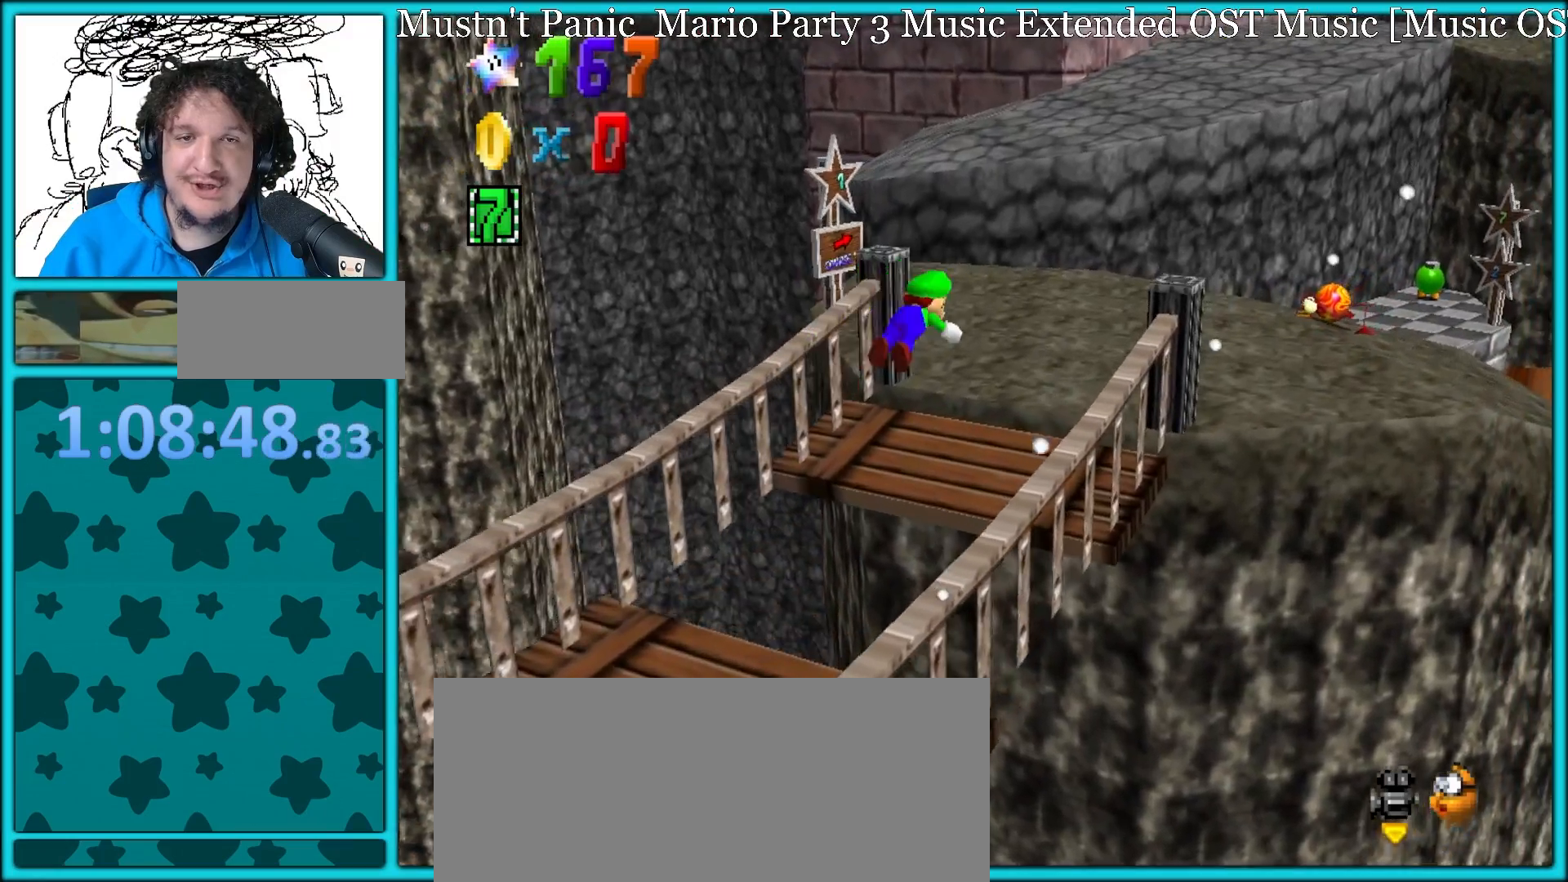
{"buttons": [], "left_stick": "up-right", "button_events": [[217, "B", "down"], [250, "A", "down"], [317, "A", "up"], [333, "B", "up"]]}
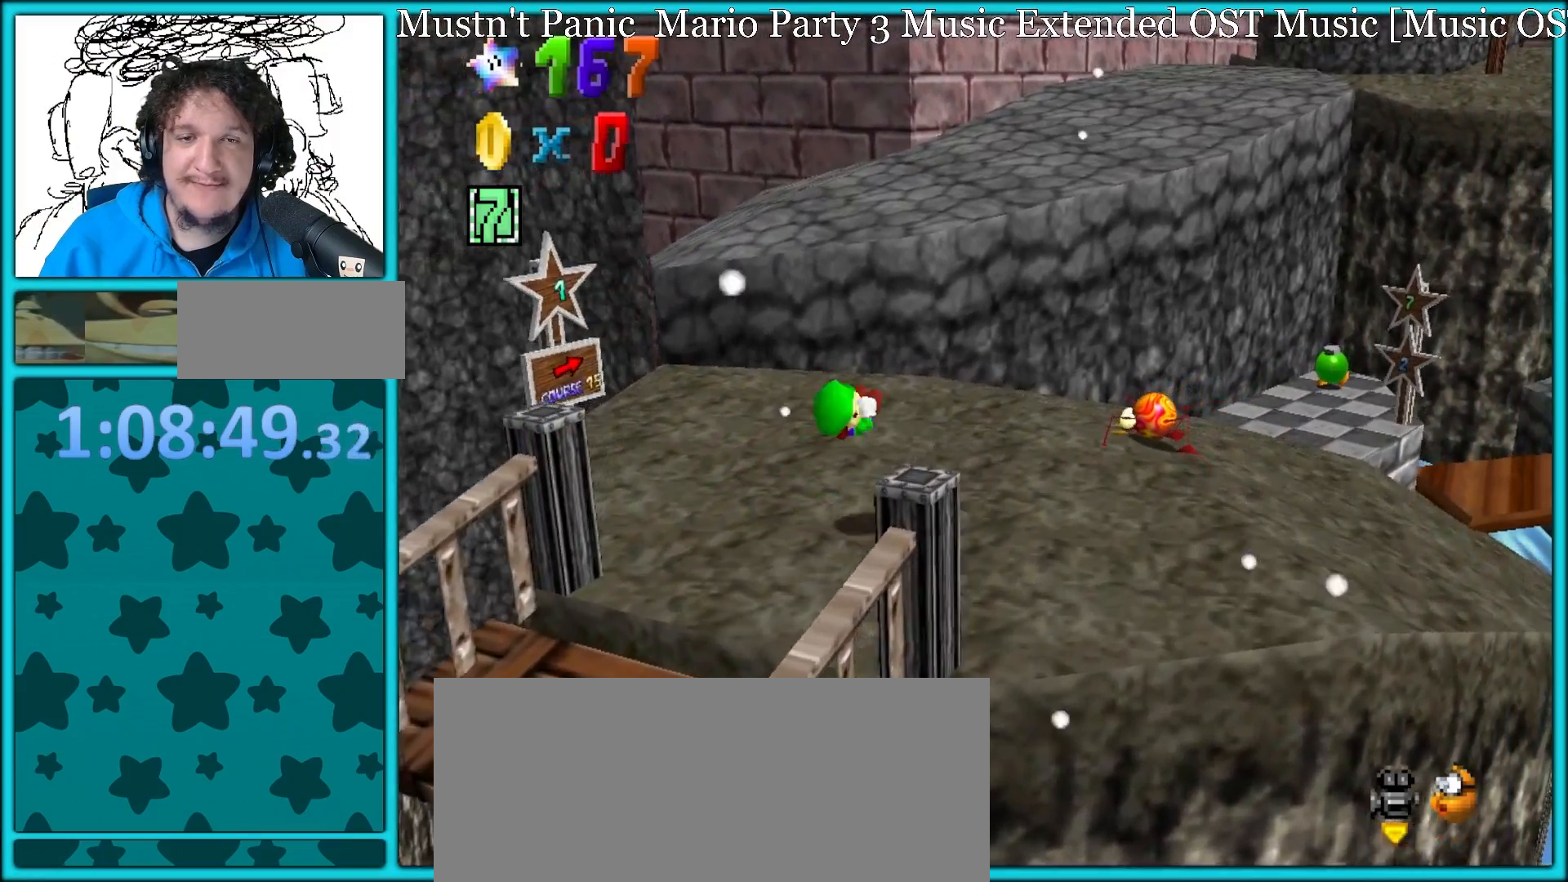
{"buttons": ["B"], "left_stick": "up", "button_events": [[367, "B", "down"]]}
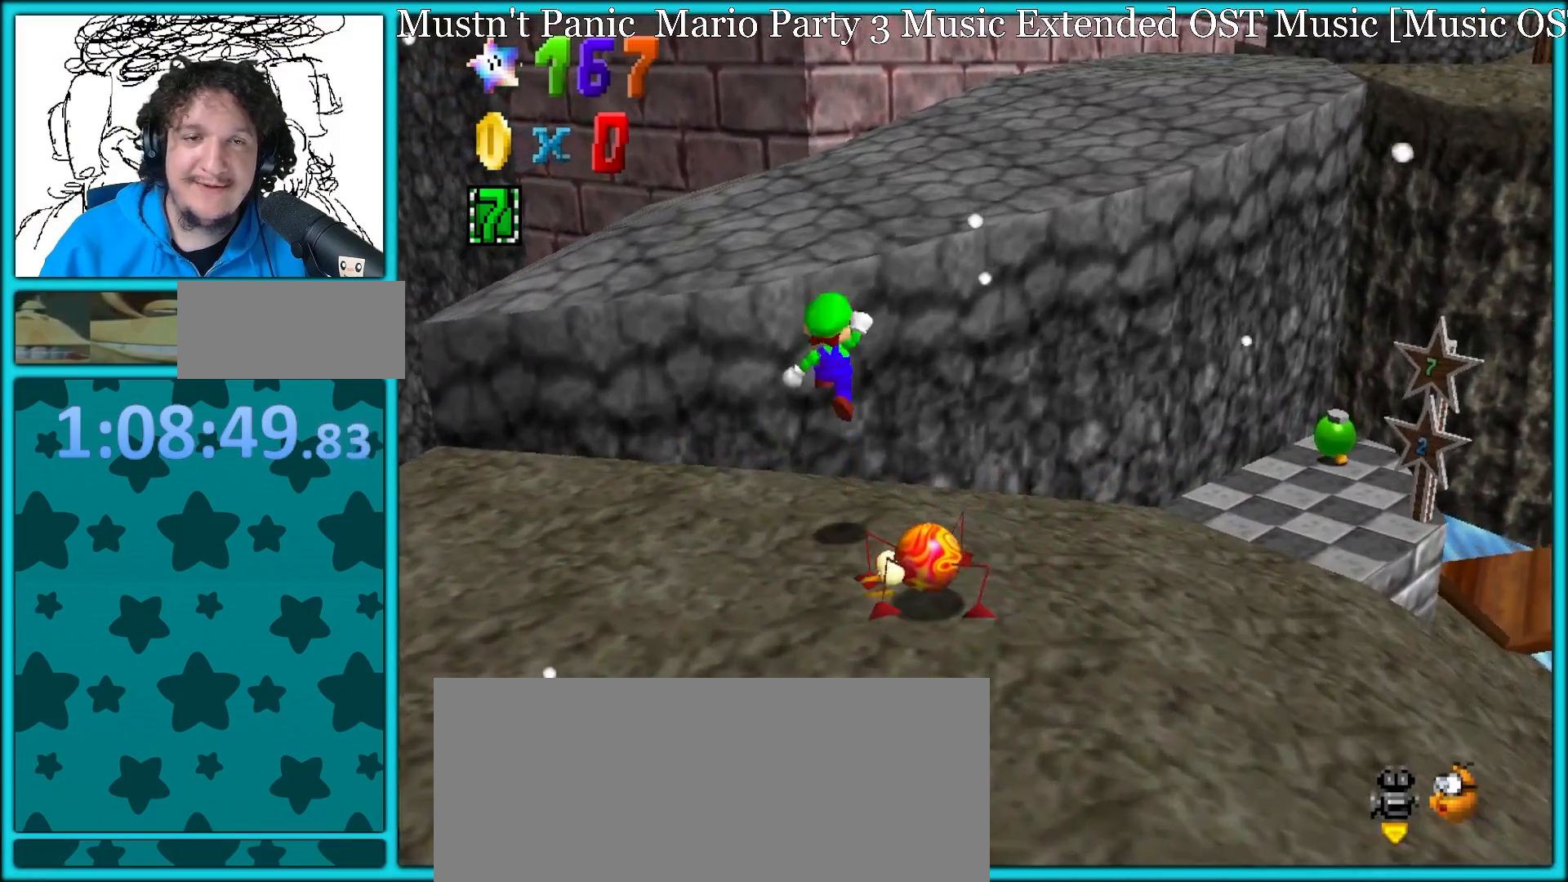
{"buttons": ["A"], "left_stick": "up", "button_events": [[33, "A", "down"], [83, "B", "up"], [133, "A", "up"], [183, "C_LEFT", "down"], [317, "C_LEFT", "up"], [417, "B", "down"], [450, "A", "down"], [500, "B", "up"]]}
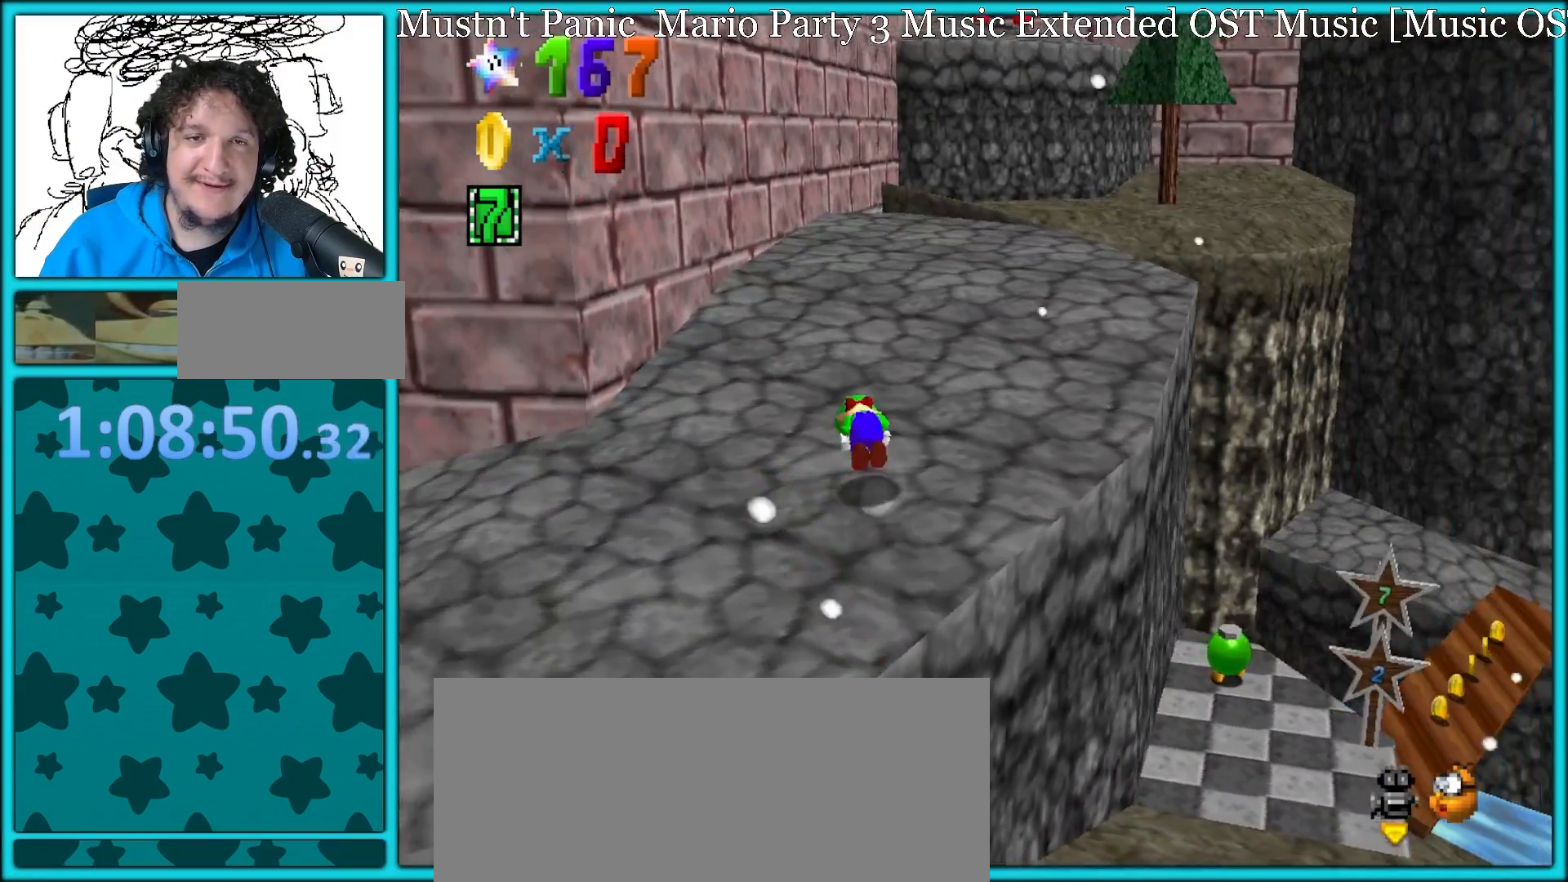
{"buttons": ["A", "B"], "left_stick": "up", "button_events": [[33, "A", "up"], [133, "B", "down"], [417, "A", "down"]]}
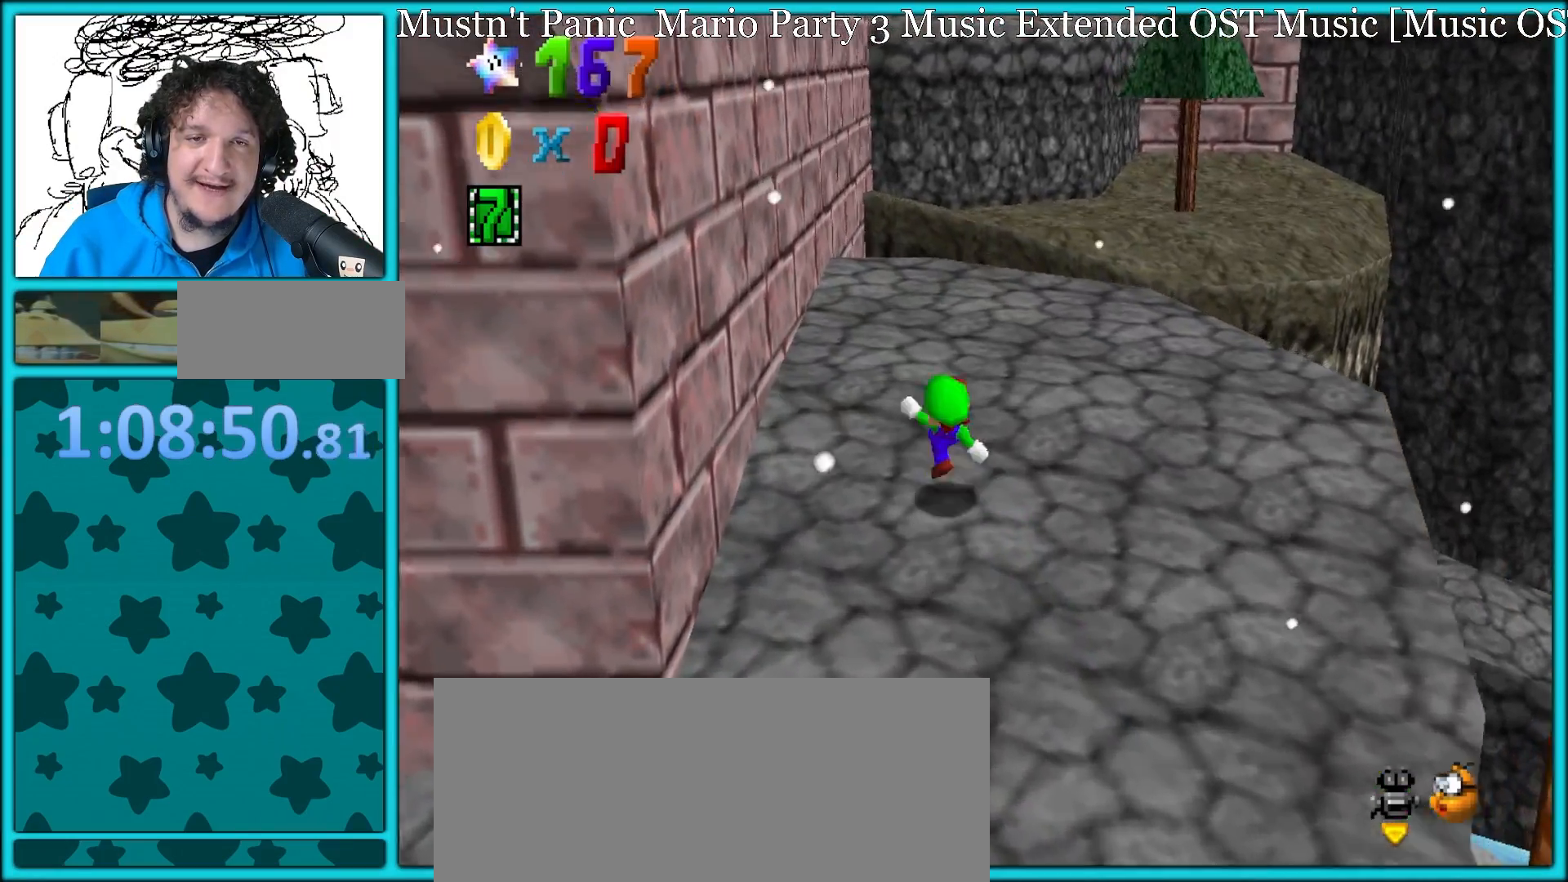
{"buttons": ["B", "Z"], "left_stick": "up-right", "button_events": [[33, "A", "up"], [50, "B", "up"], [433, "Z", "down"], [500, "B", "down"]]}